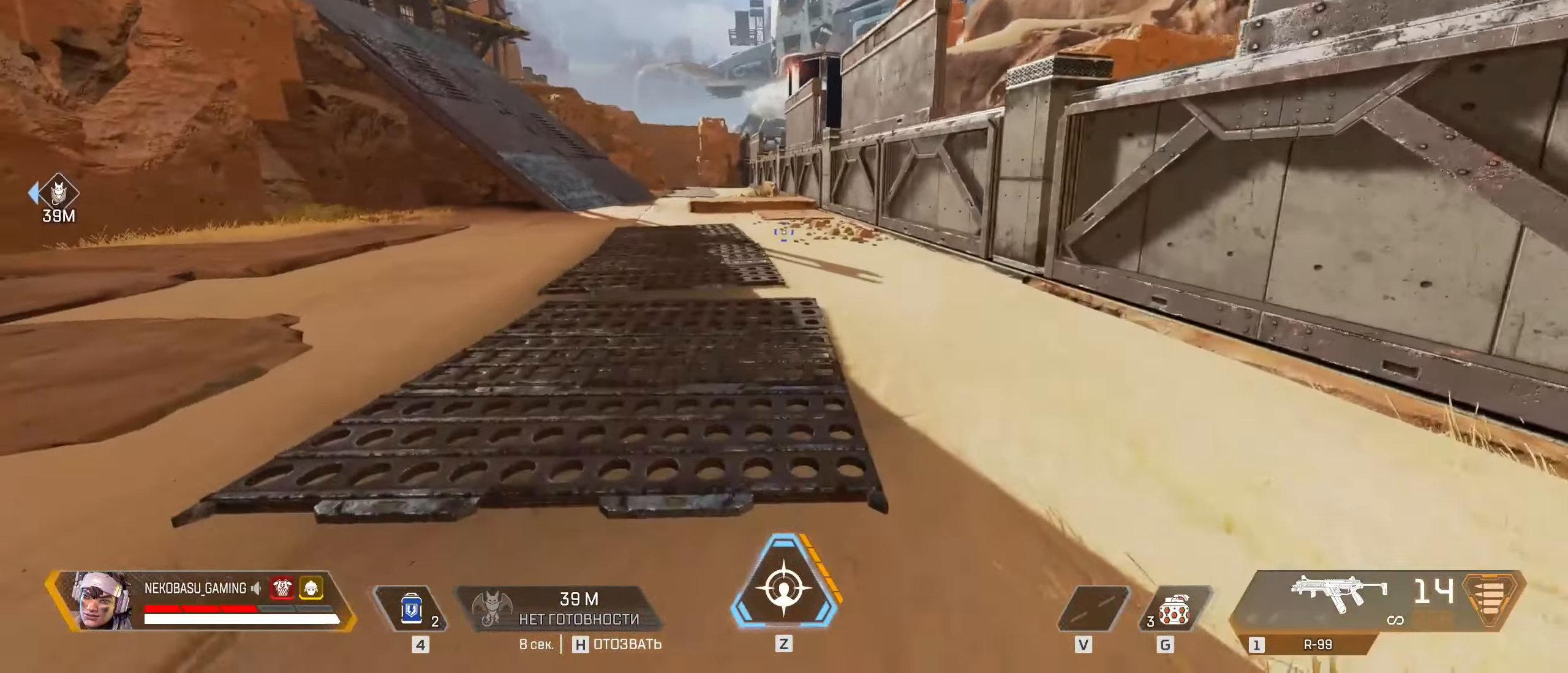
Gameplay with keyboard and mouse; each line is a JSON object with the keys and mouse buttons held at the frame after it. "events" lists presses ("down") and releases ("up") of "1", "2", "3", "4", "5", "a", "alt", "c", "caps_lock", "ctrl", "d", "e", "f", "g", "q", "r", "s", "shift", "space", "t", "tab", "v", "w", "x", "z", "mouse_left", "mouse_wheel" and "mouse_right" between this image and that frame as [ms after this image, input, new state], when the widget could be followed in between. "mouse_left", "mouse_wheel", "mouse_right" = the "left", "wheel", "right" buttons of the "mouse" list. No other keys are recorded. "wheel" means that the mouse wheel is clicked or scrolled. Not read: mouse_move.
{"keys": ["a", "ctrl"], "mouse": [], "events": [[166, "mouse_wheel", "down"], [300, "mouse_wheel", "up"]]}
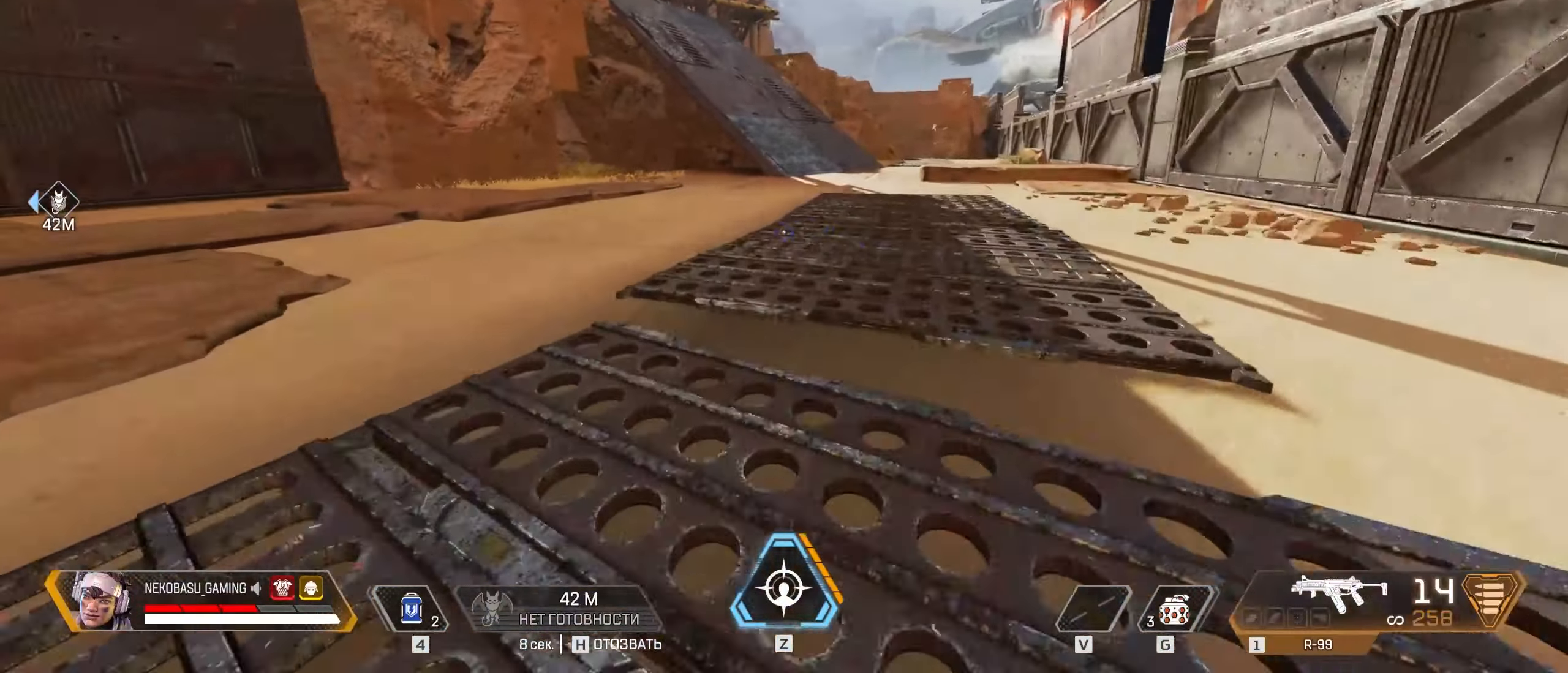
{"keys": ["a", "ctrl"], "mouse": ["wheel"], "events": [[33, "mouse_wheel", "down"], [183, "mouse_wheel", "up"], [466, "mouse_wheel", "down"]]}
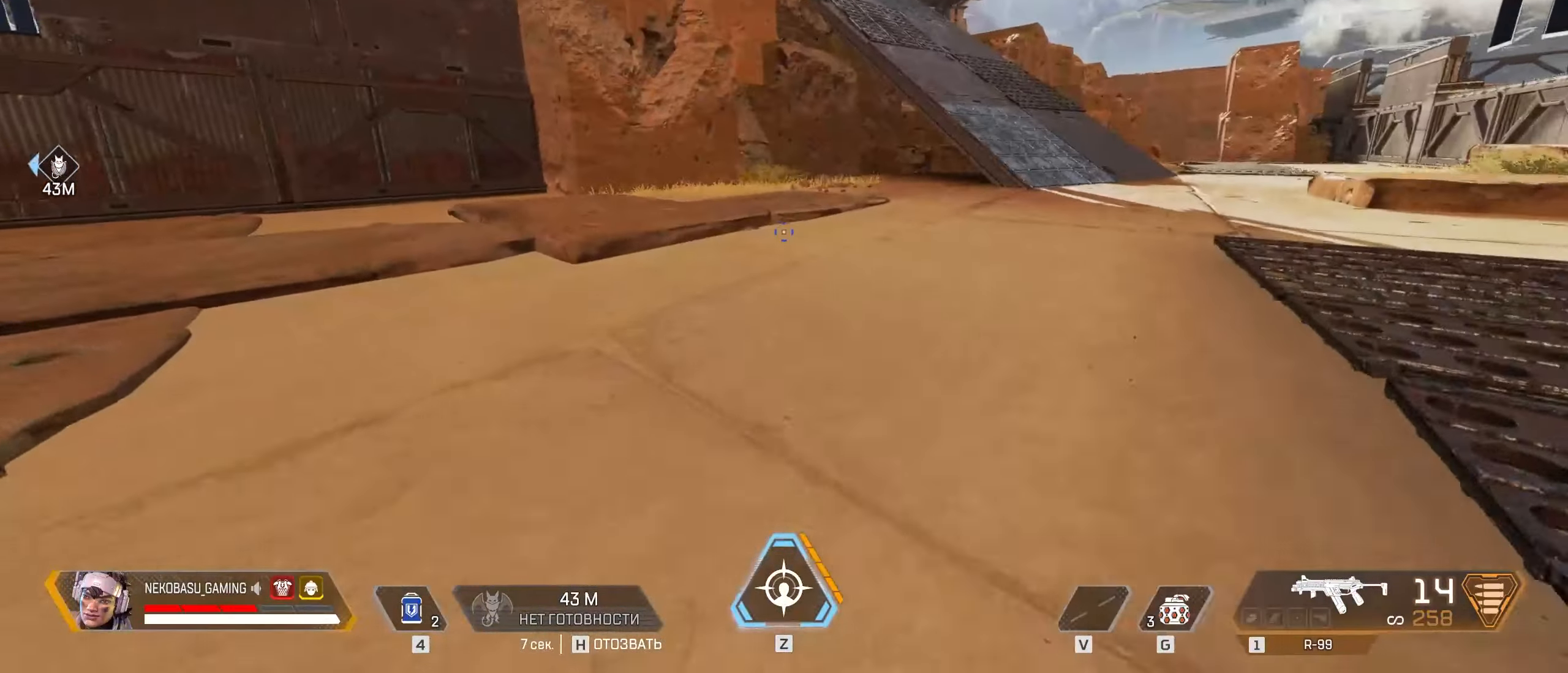
{"keys": ["ctrl", "d"], "mouse": [], "events": [[16, "d", "down"], [100, "a", "up"], [100, "mouse_wheel", "up"], [333, "mouse_wheel", "down"], [483, "mouse_wheel", "up"]]}
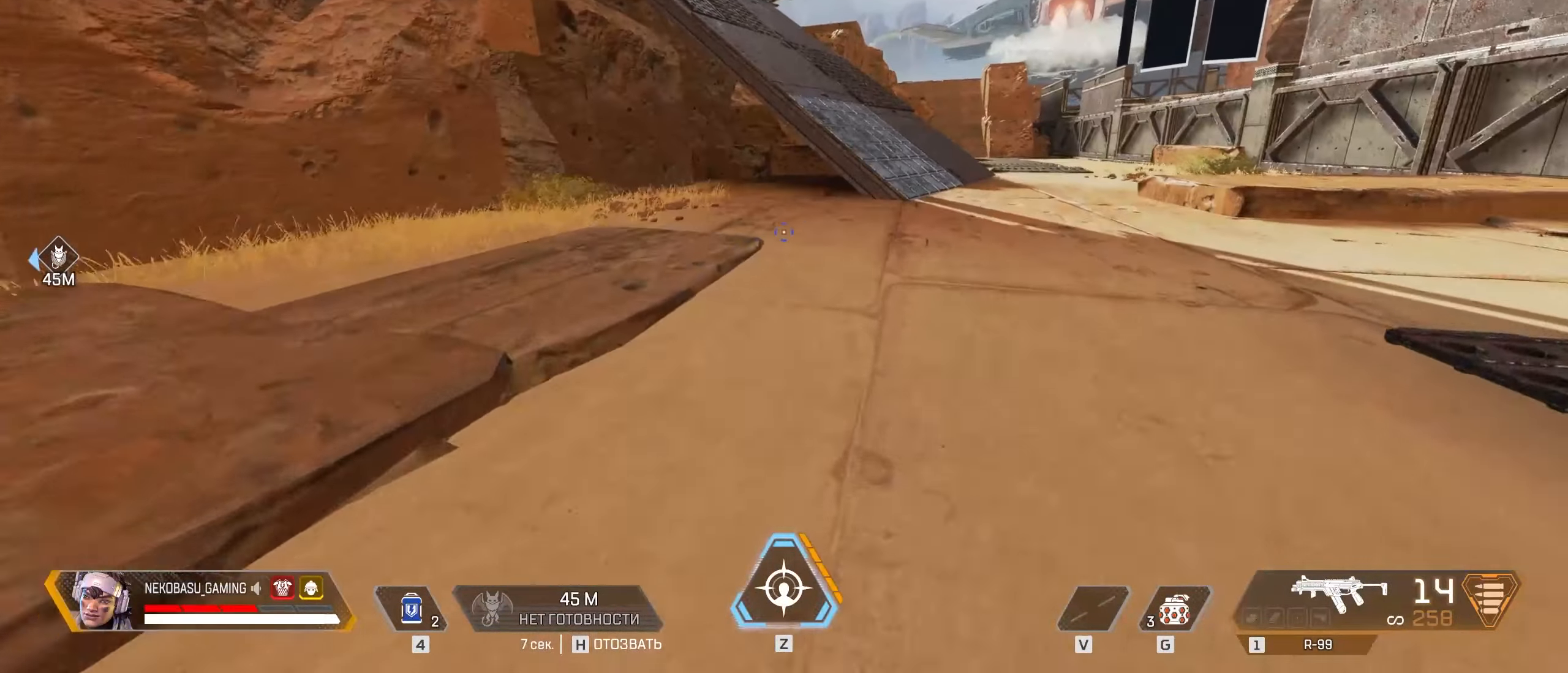
{"keys": ["w"], "mouse": [], "events": [[216, "mouse_wheel", "down"], [400, "mouse_wheel", "up"], [400, "w", "down"], [500, "ctrl", "up"], [500, "d", "up"]]}
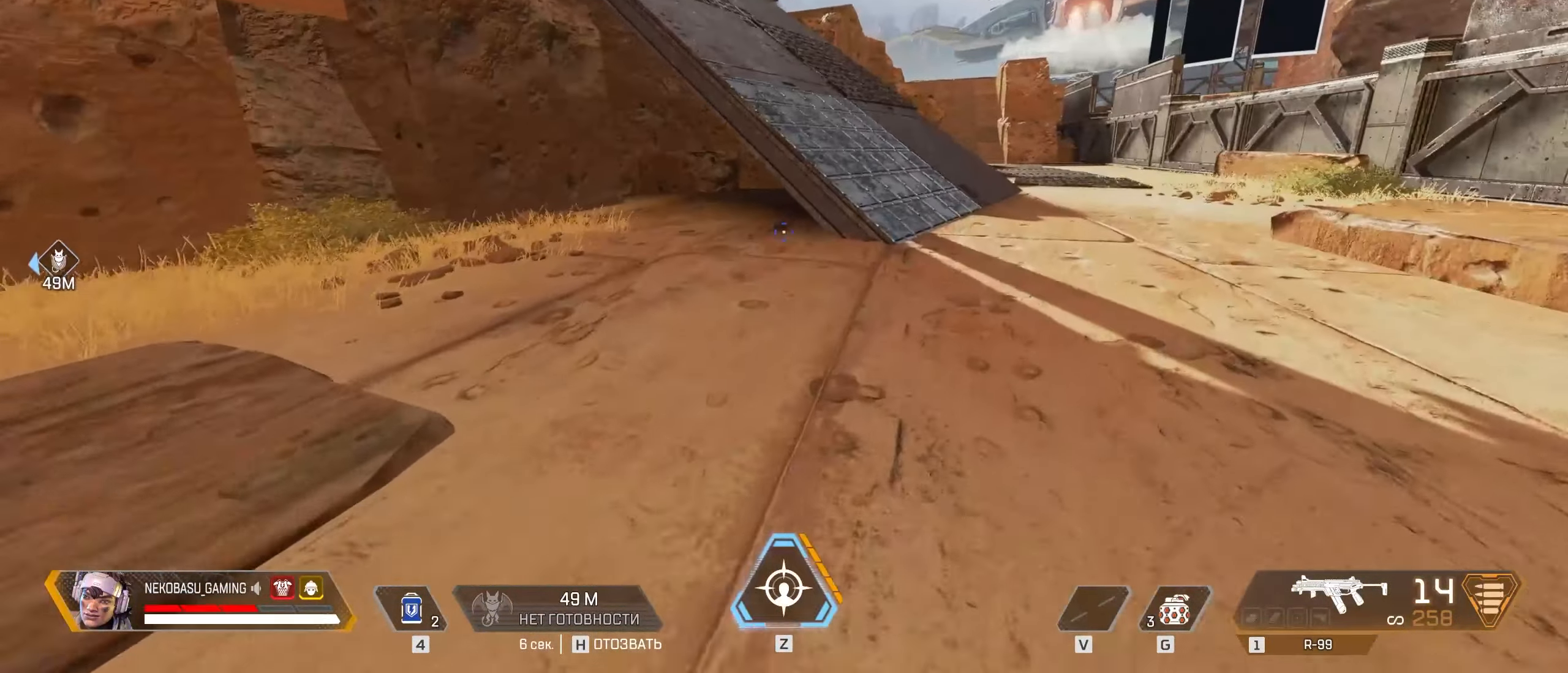
{"keys": ["w"], "mouse": [], "events": [[316, "space", "down"], [416, "space", "up"]]}
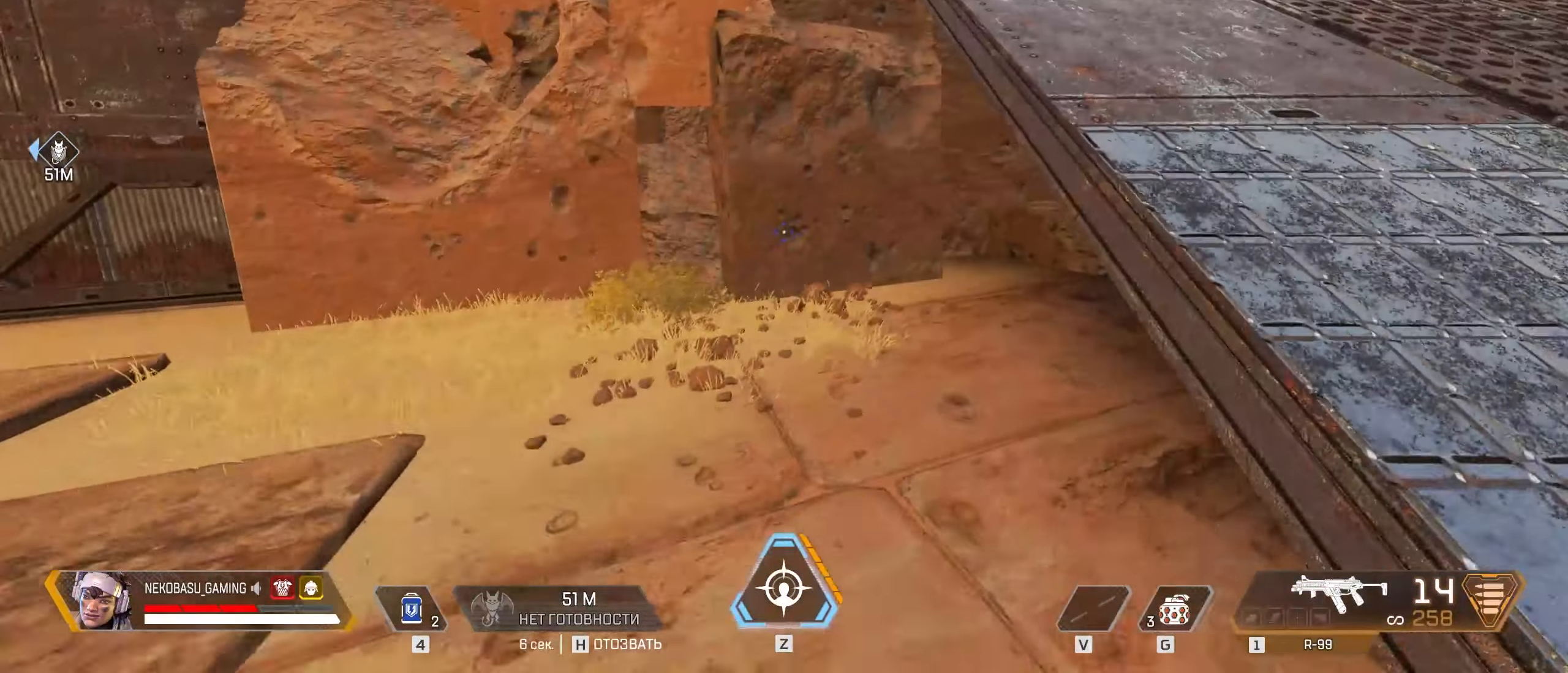
{"keys": ["d", "w"], "mouse": [], "events": [[250, "d", "down"]]}
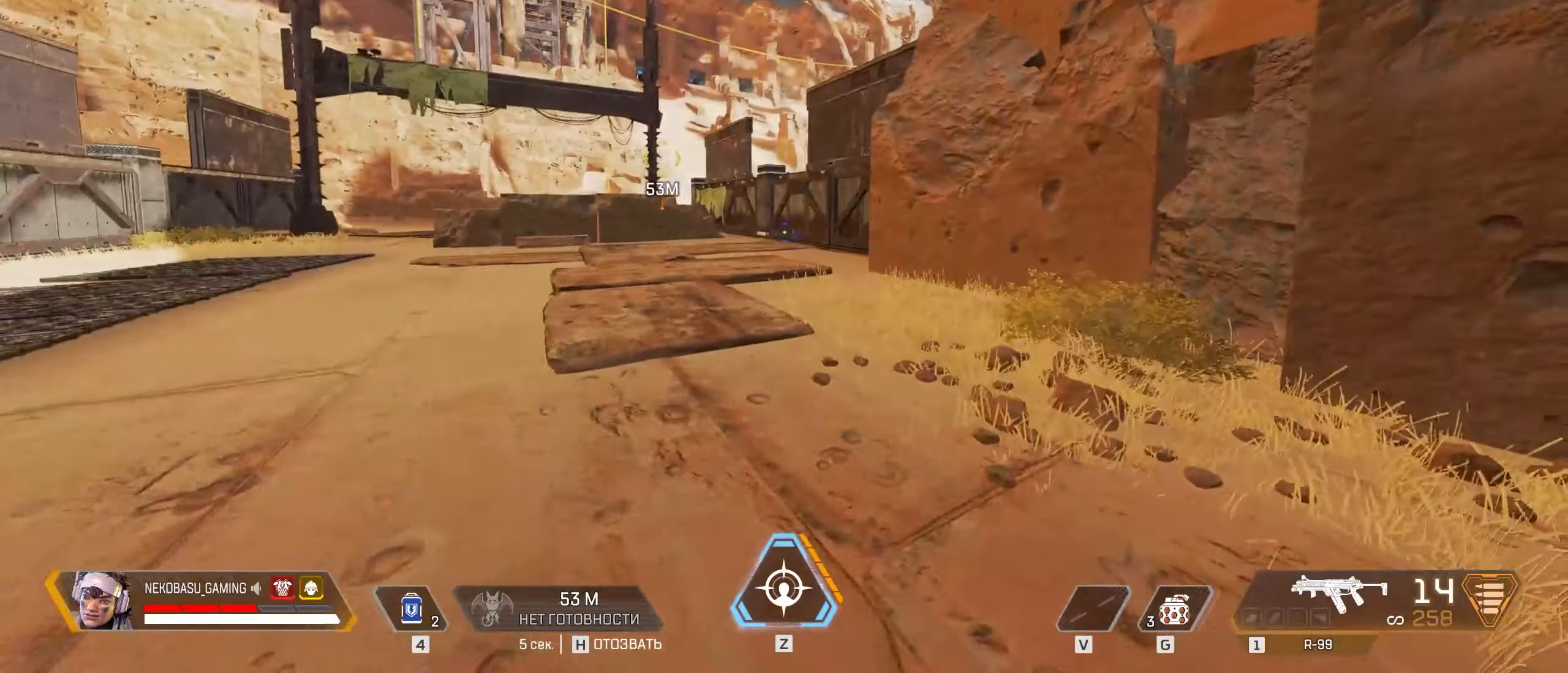
{"keys": ["d"], "mouse": [], "events": [[300, "w", "up"]]}
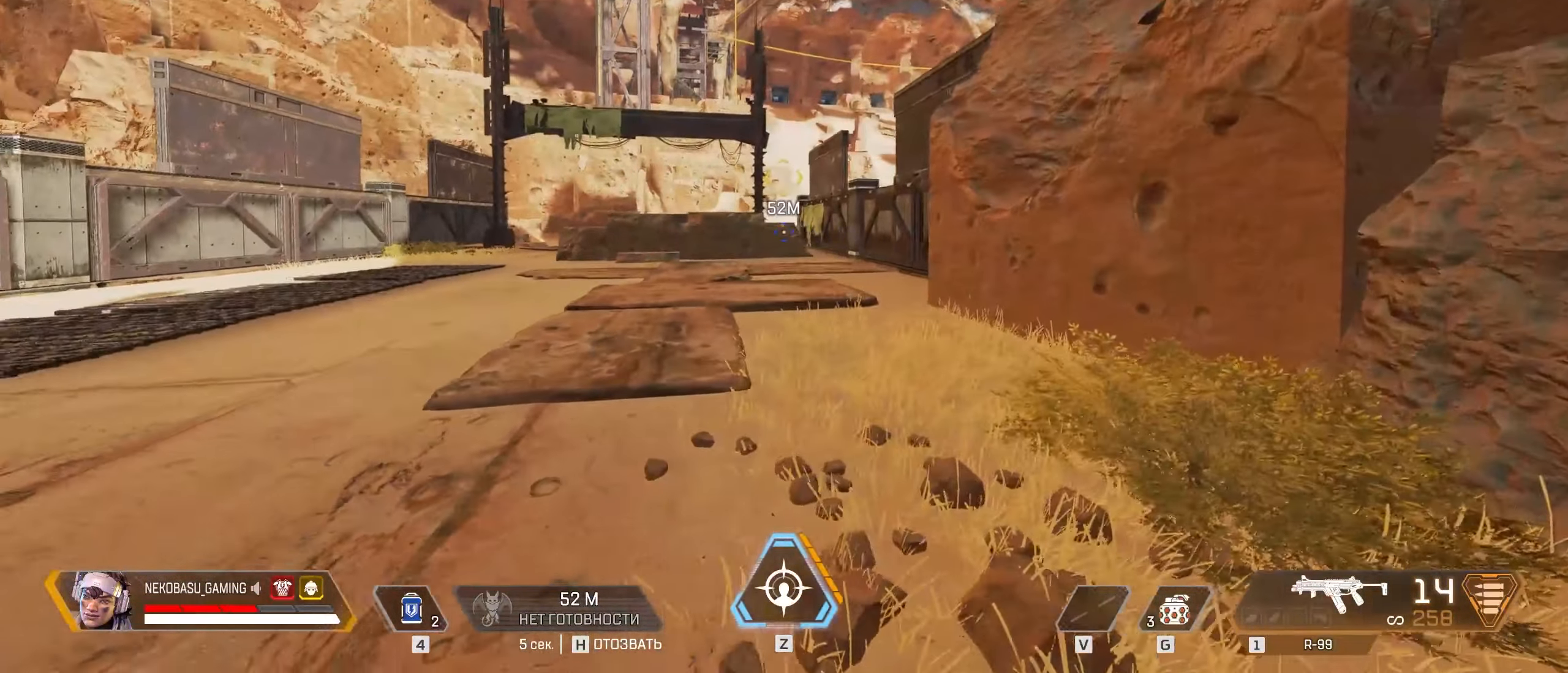
{"keys": ["s"], "mouse": [], "events": [[133, "s", "down"], [233, "d", "up"]]}
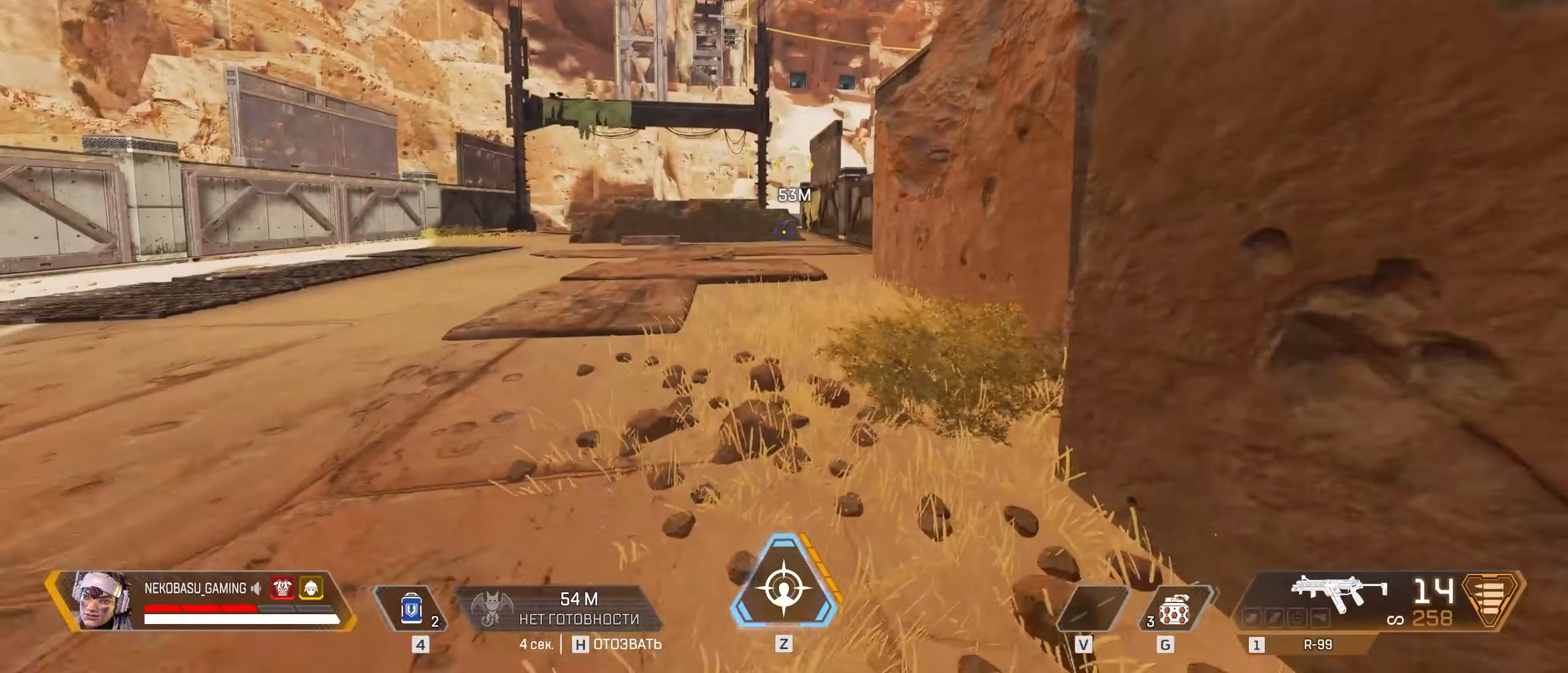
{"keys": [], "mouse": [], "events": [[16, "s", "up"]]}
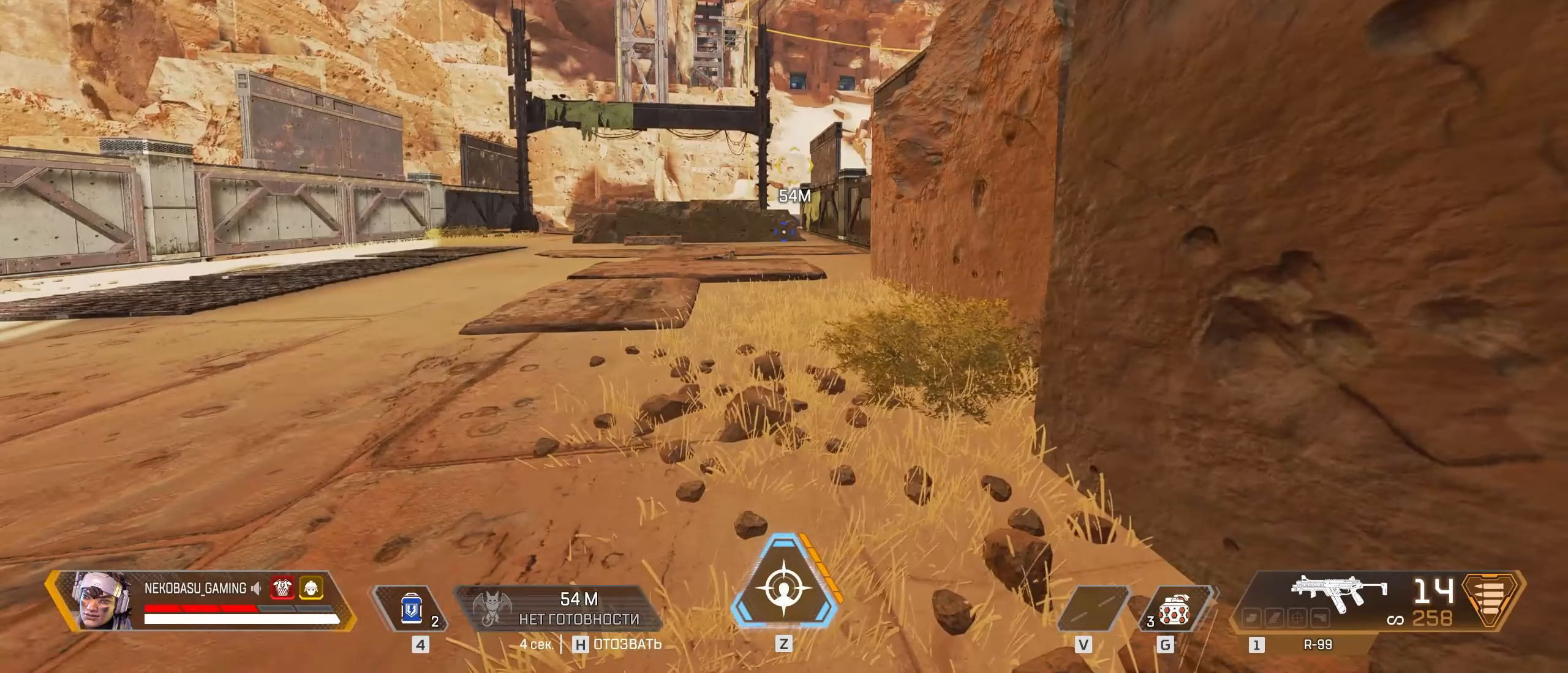
{"keys": ["s"], "mouse": [], "events": [[400, "s", "down"]]}
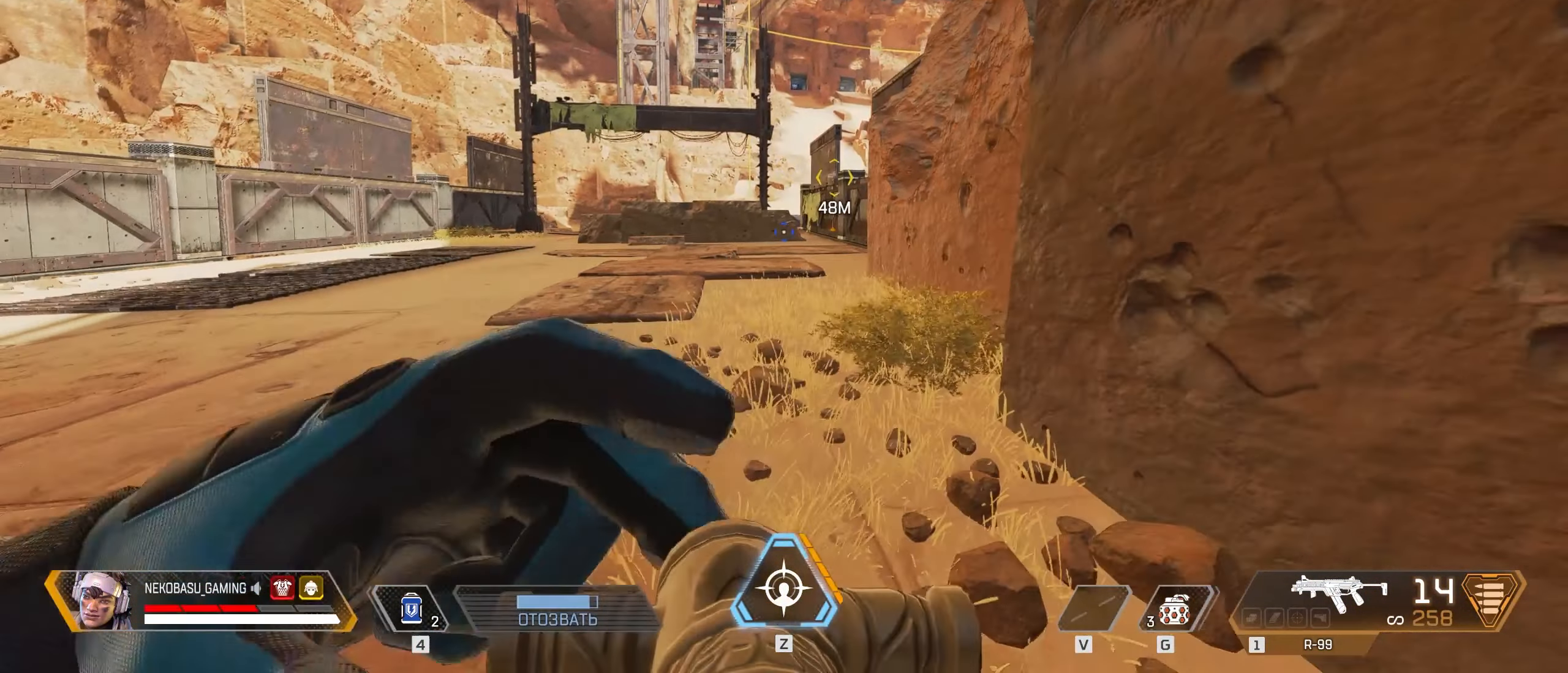
{"keys": ["a"], "mouse": [], "events": [[133, "a", "down"], [233, "s", "up"], [317, "a", "up"], [317, "d", "down"], [467, "a", "down"], [467, "d", "up"]]}
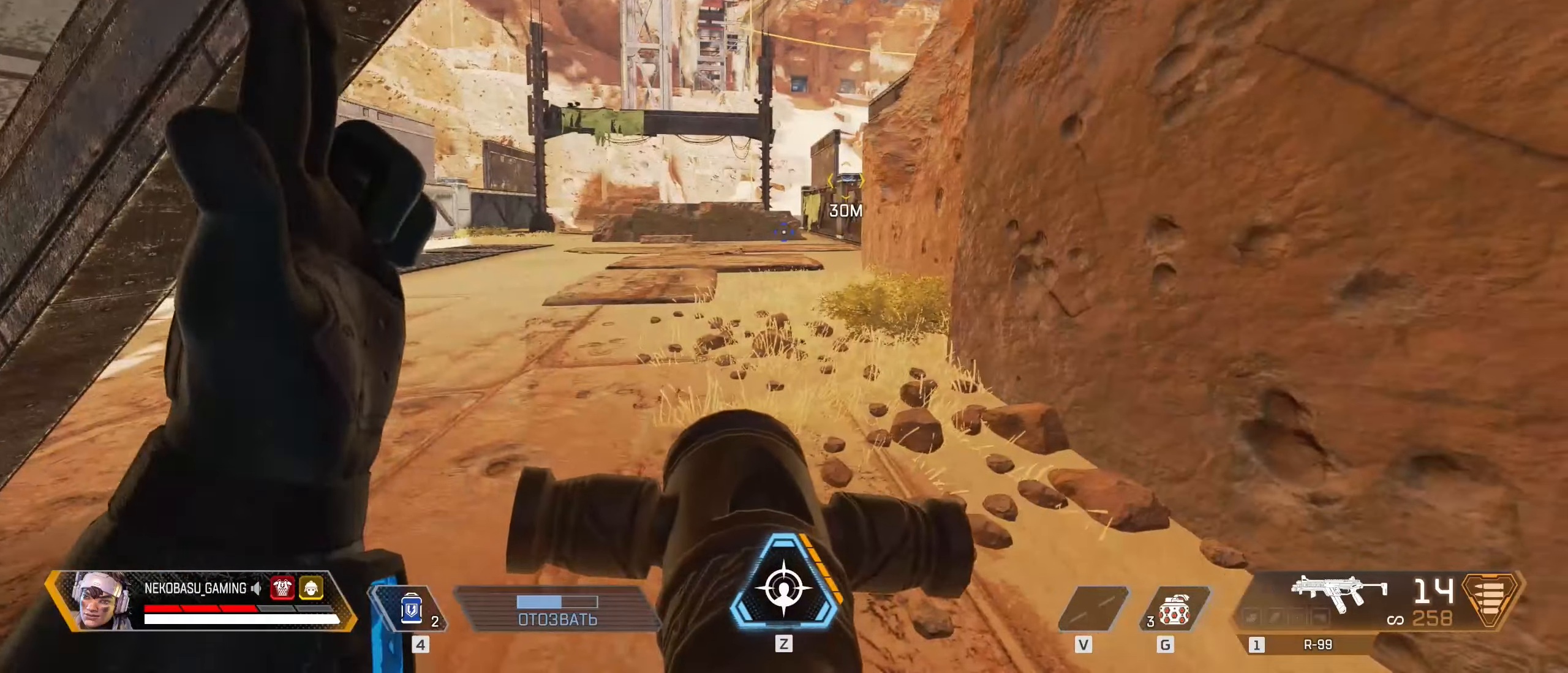
{"keys": [], "mouse": [], "events": [[50, "a", "up"]]}
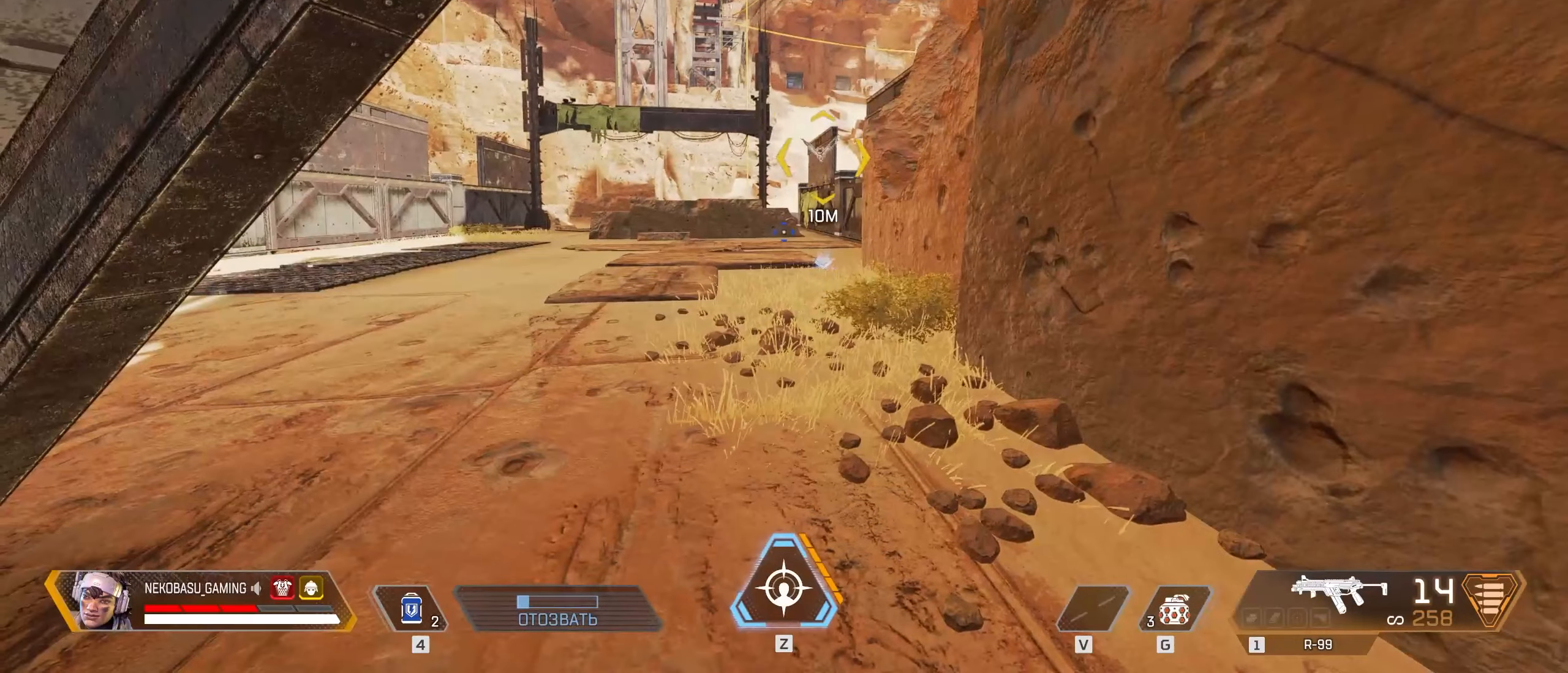
{"keys": [], "mouse": [], "events": []}
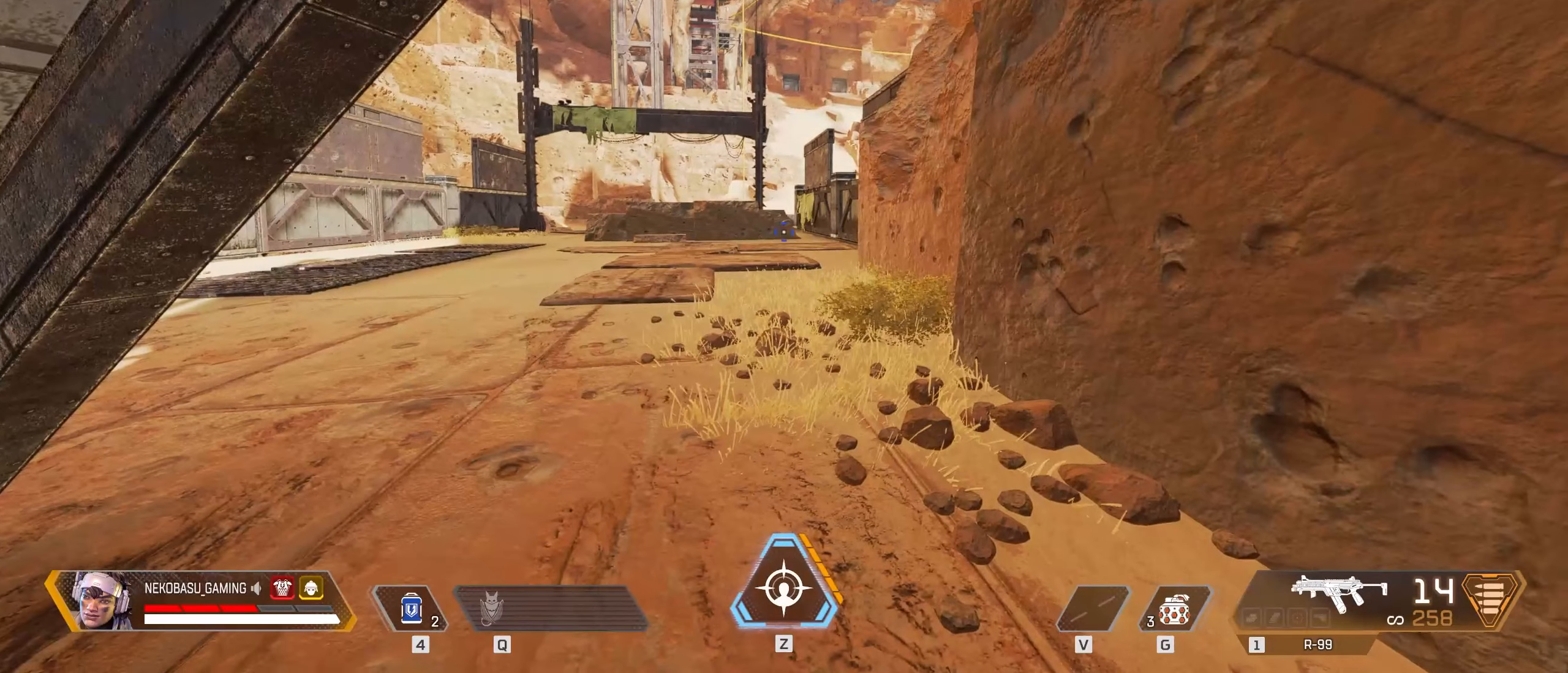
{"keys": [], "mouse": [], "events": []}
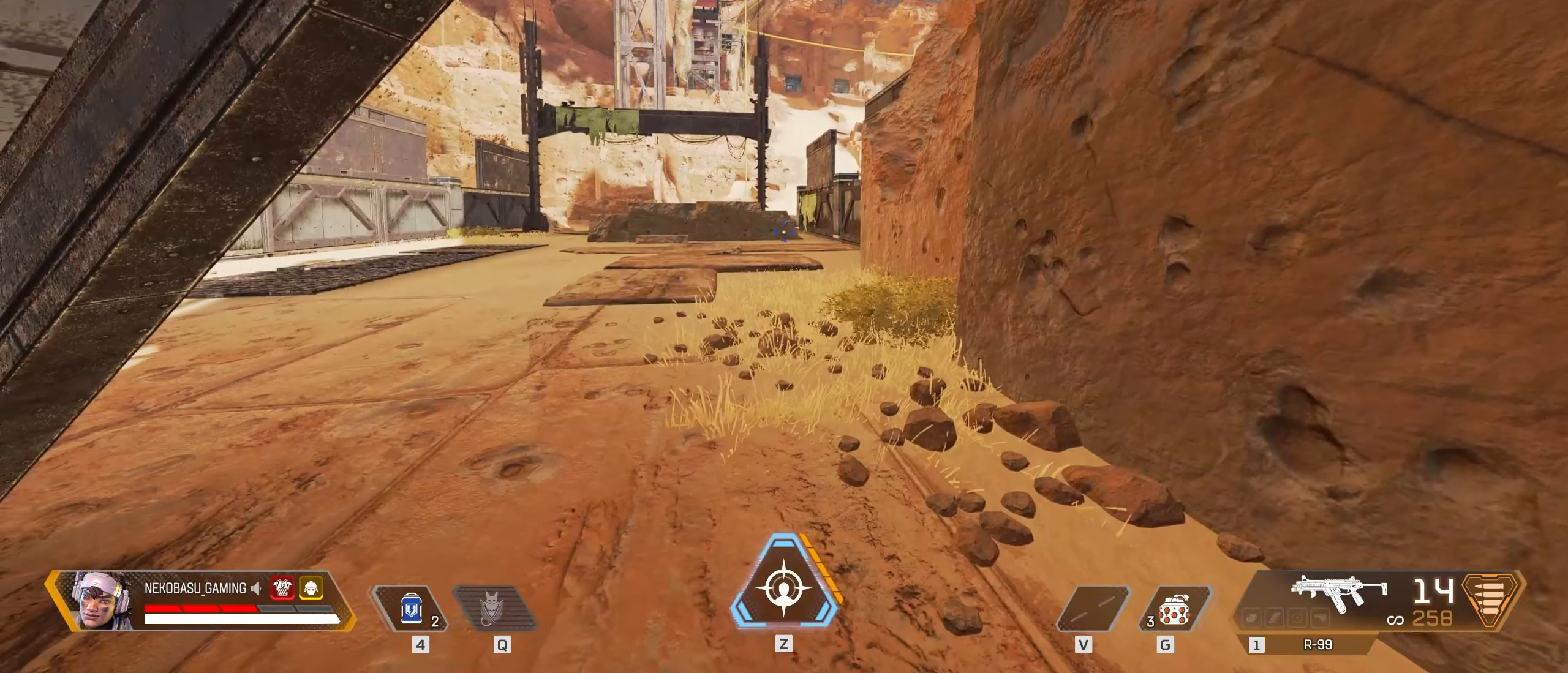
{"keys": [], "mouse": [], "events": []}
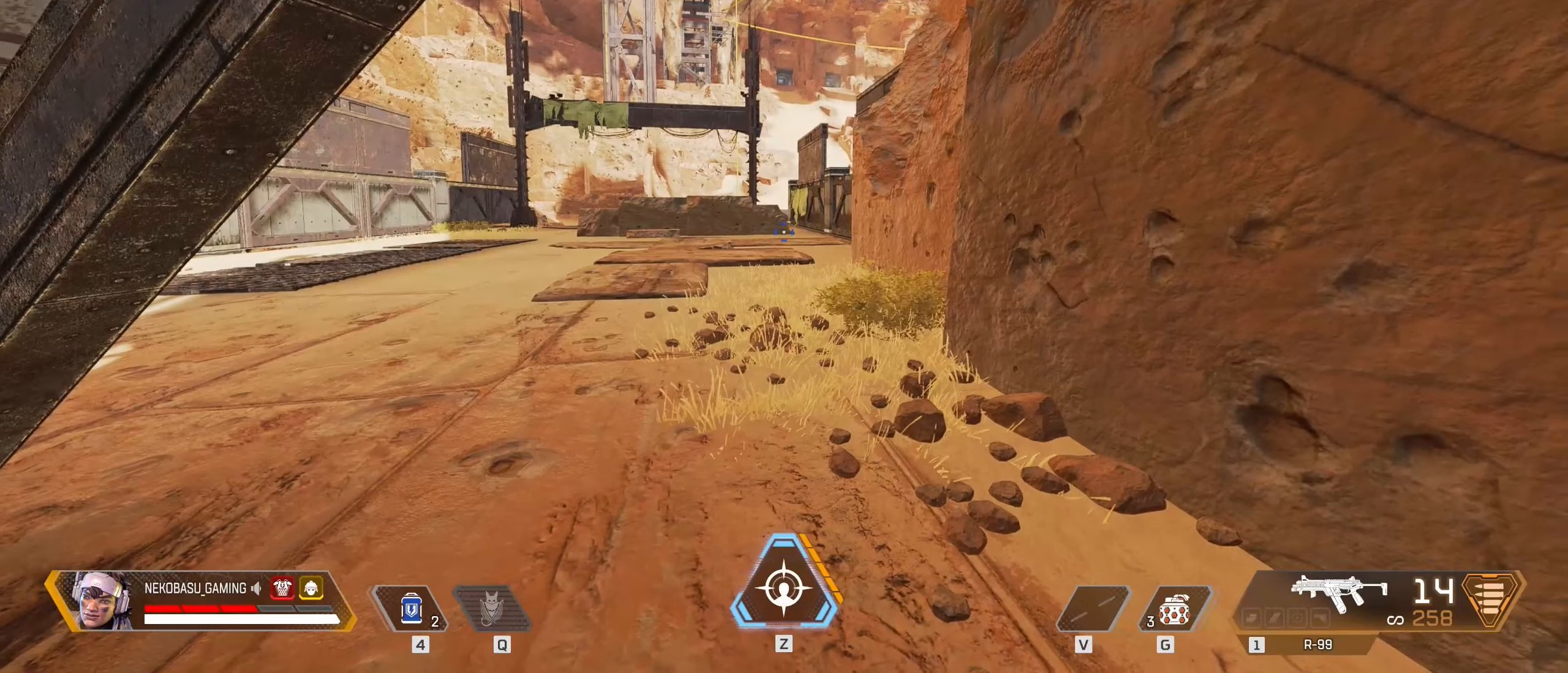
{"keys": [], "mouse": [], "events": []}
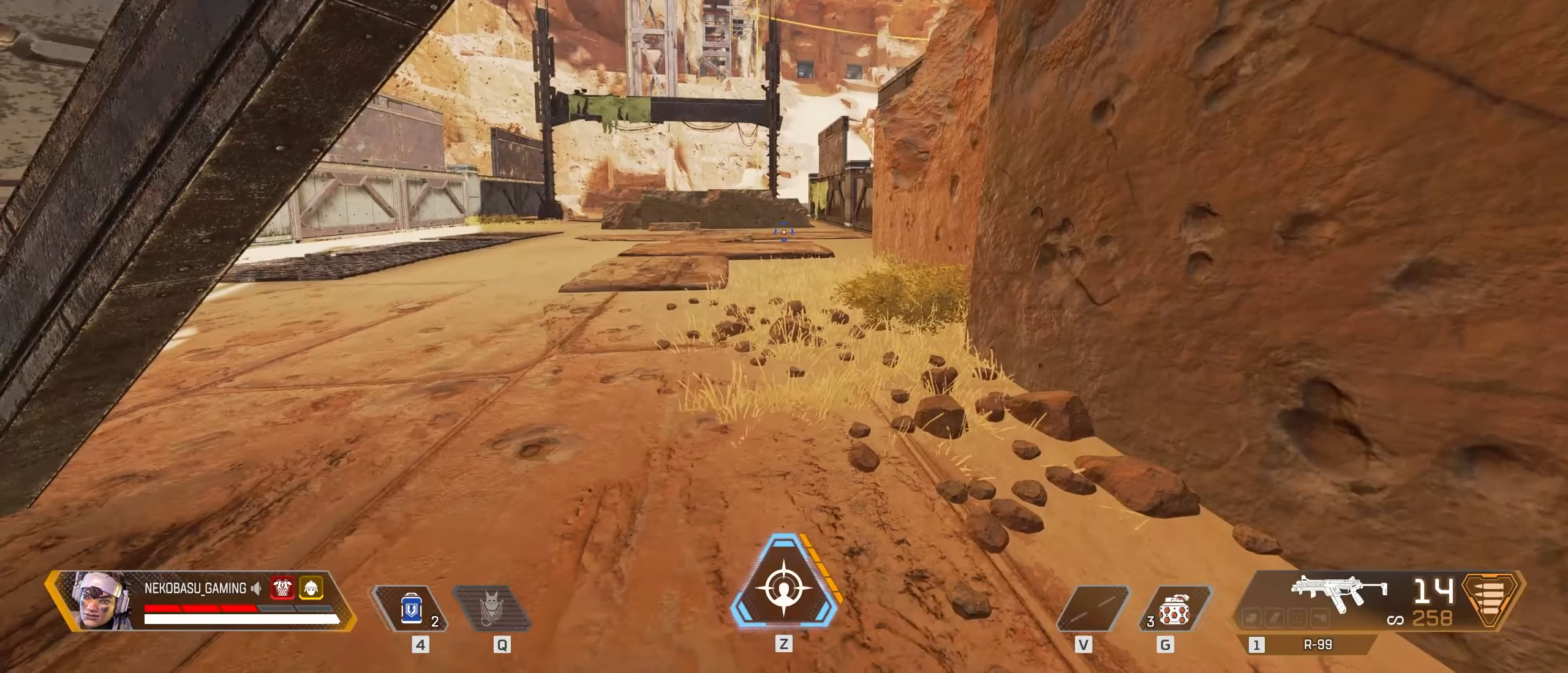
{"keys": [], "mouse": [], "events": []}
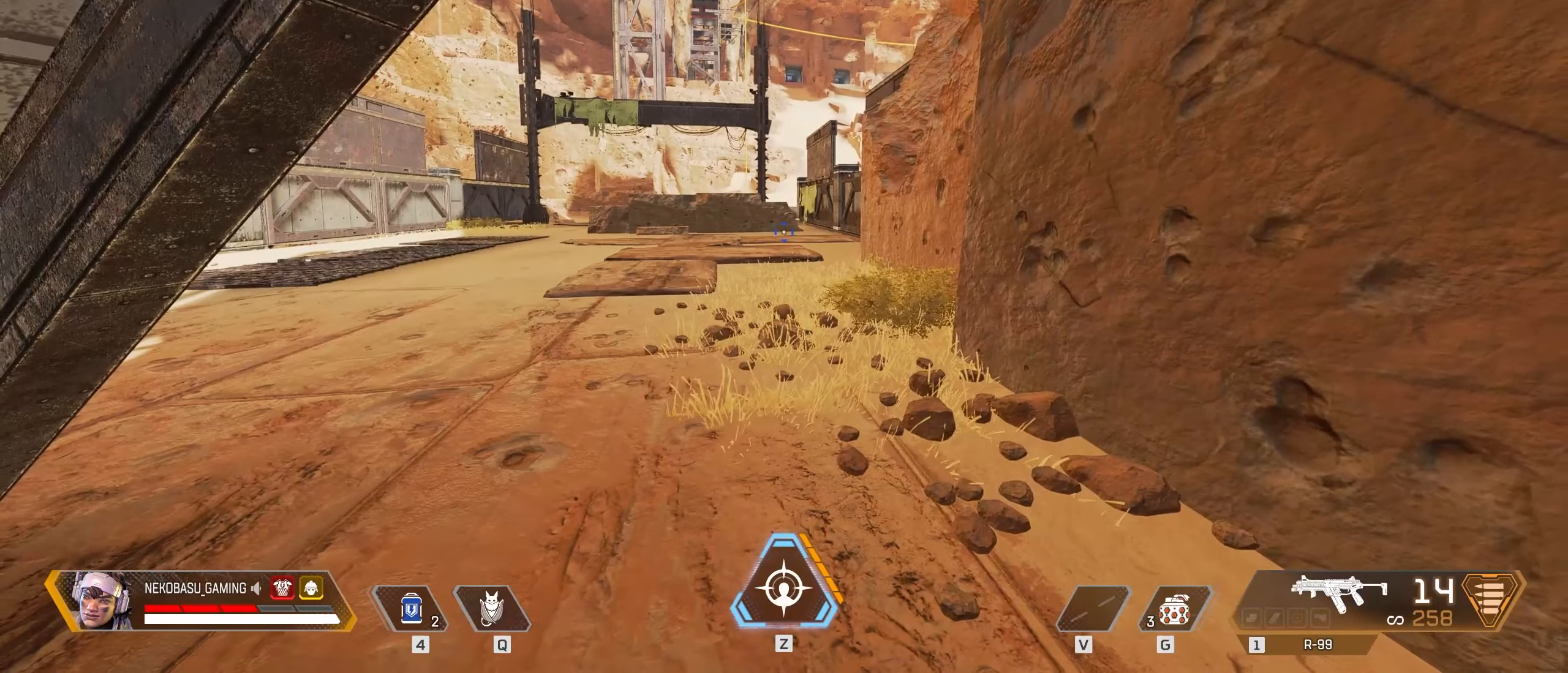
{"keys": ["w"], "mouse": [], "events": [[200, "w", "down"]]}
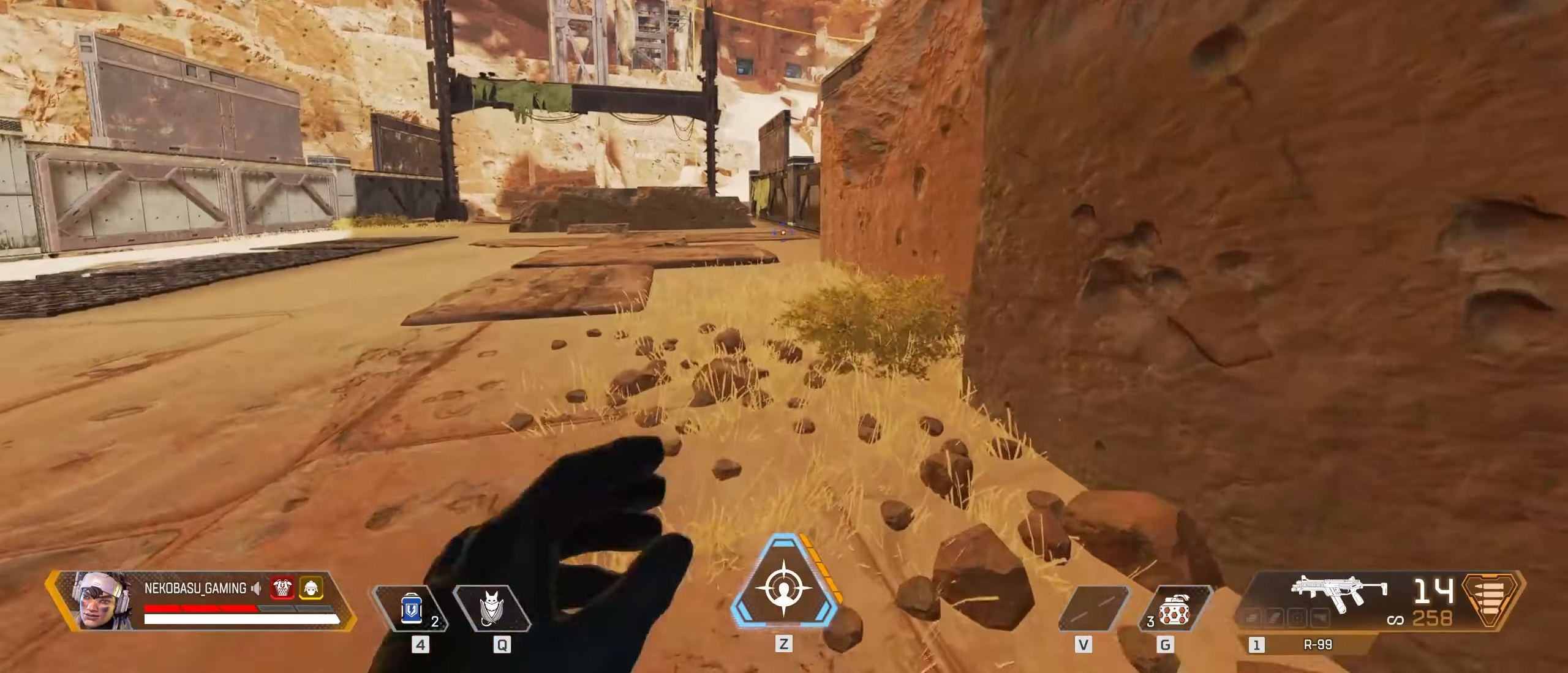
{"keys": ["w"], "mouse": [], "events": []}
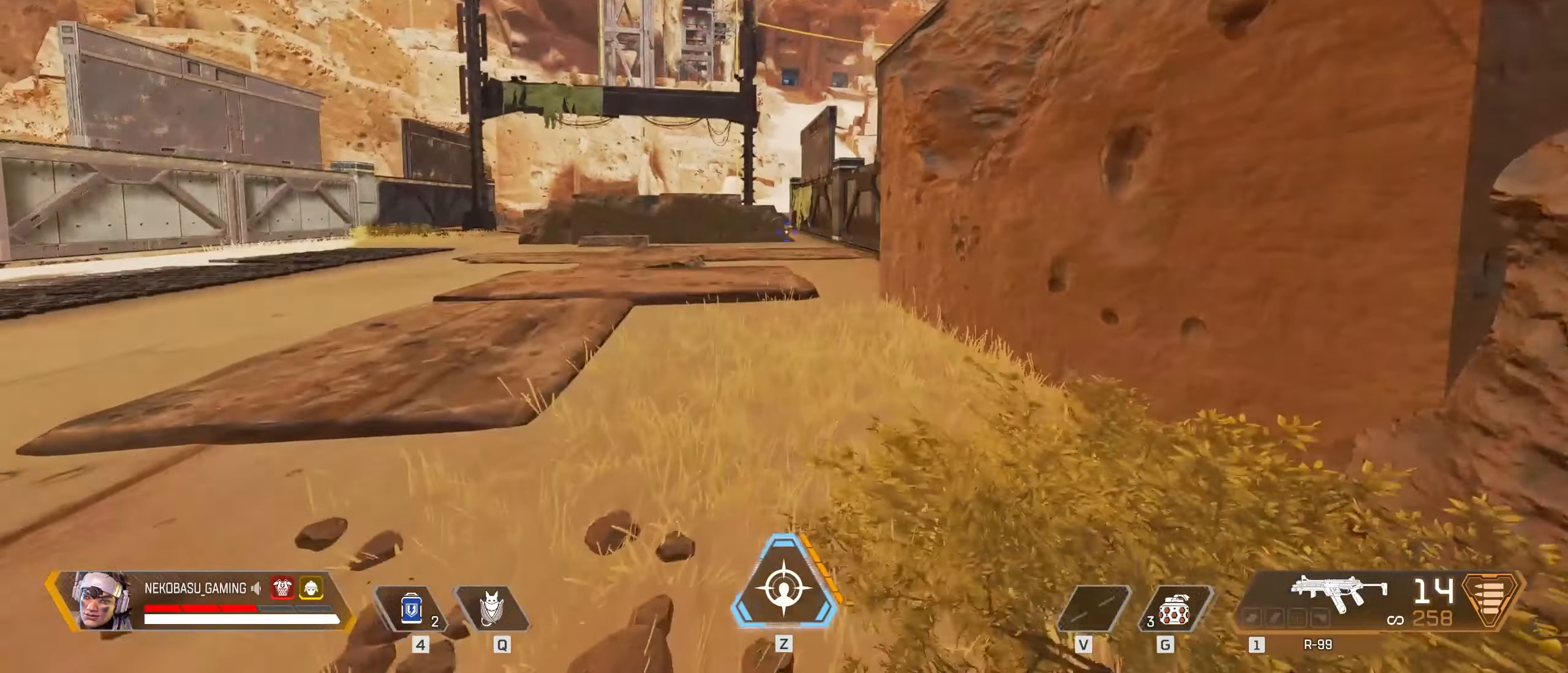
{"keys": ["w"], "mouse": [], "events": []}
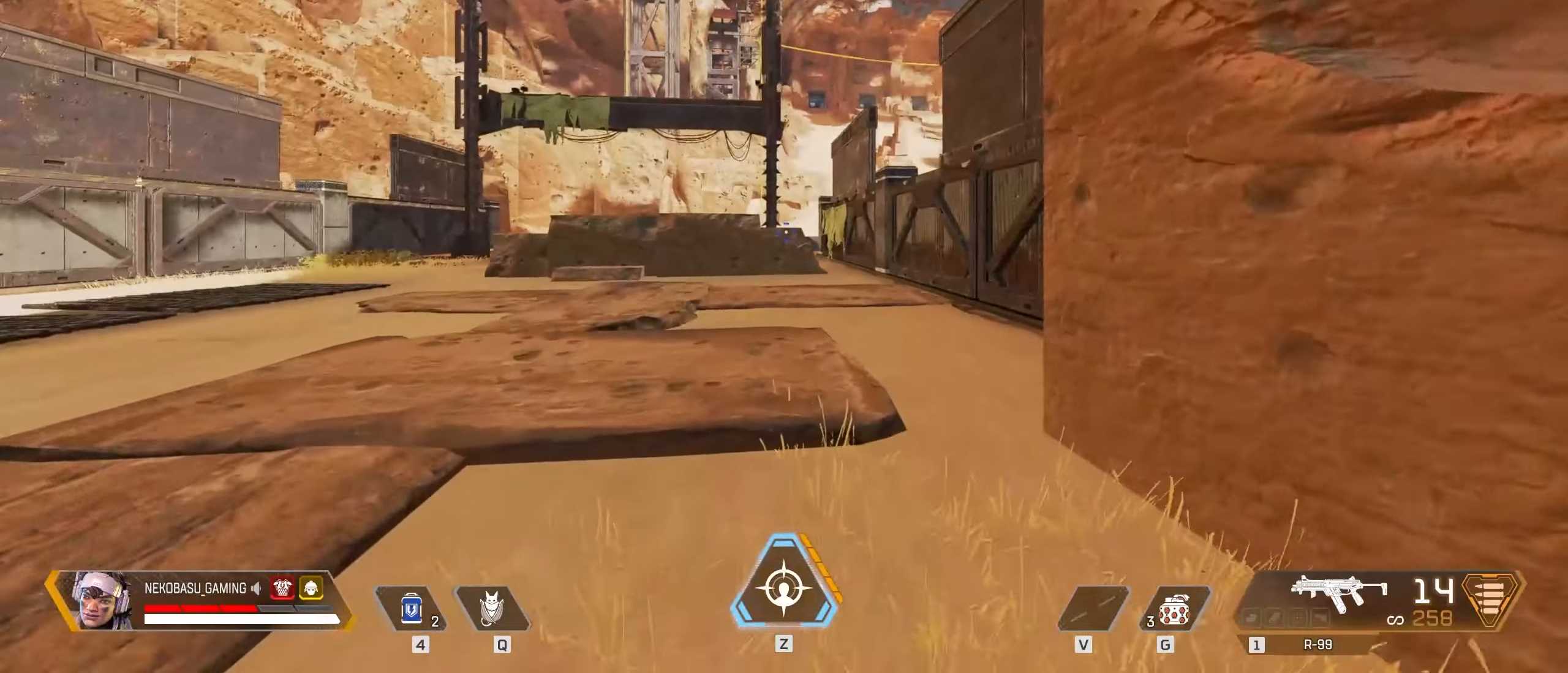
{"keys": ["w"], "mouse": [], "events": []}
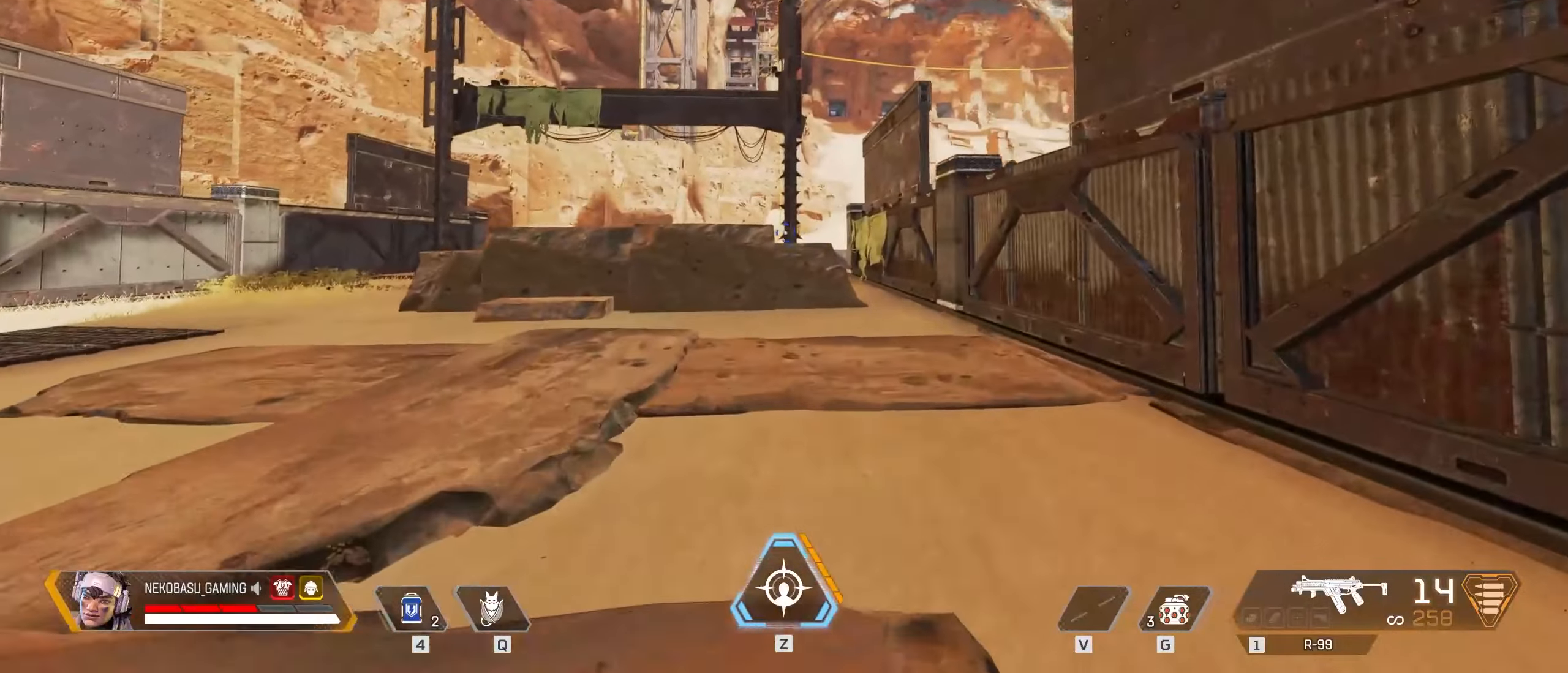
{"keys": ["q", "w"], "mouse": [], "events": [[267, "q", "down"]]}
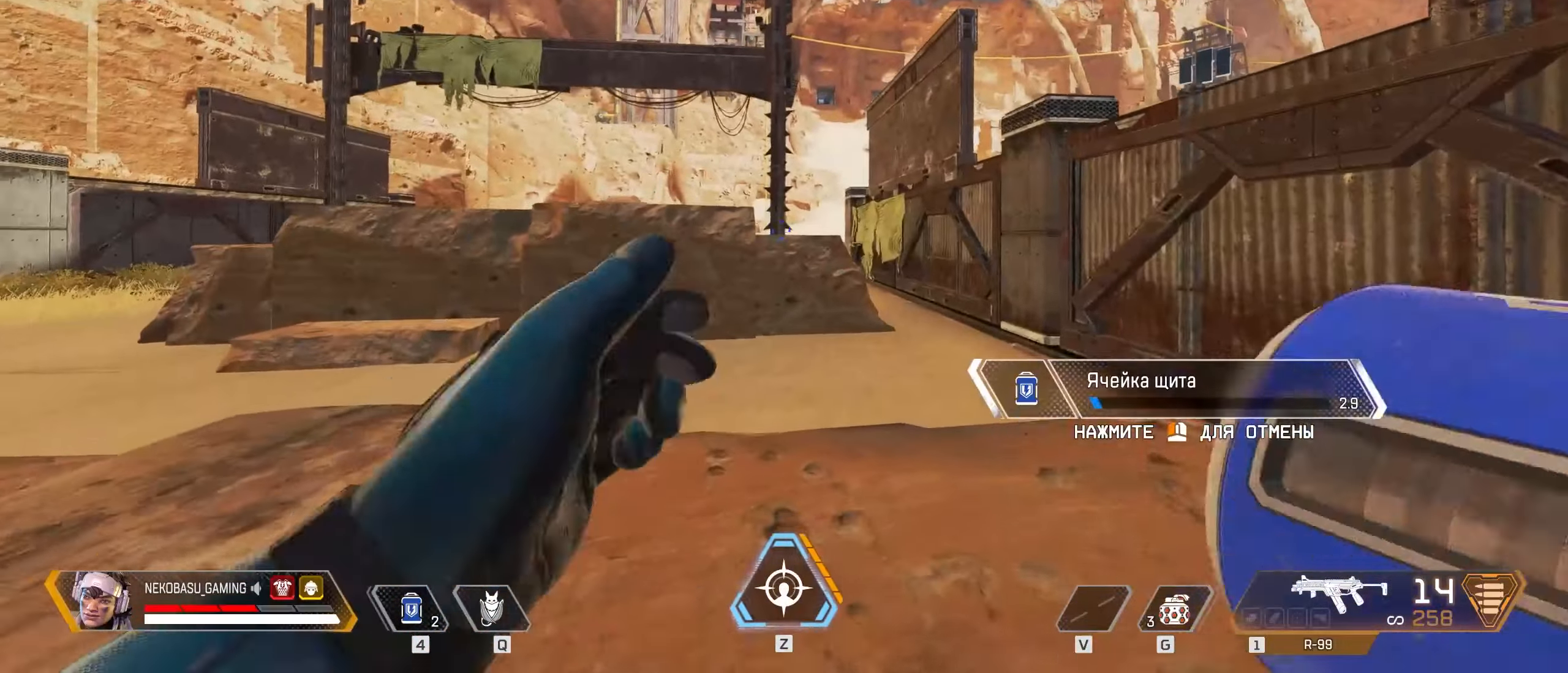
{"keys": ["q", "space", "w"], "mouse": ["wheel"], "events": [[417, "space", "down"], [467, "mouse_wheel", "down"]]}
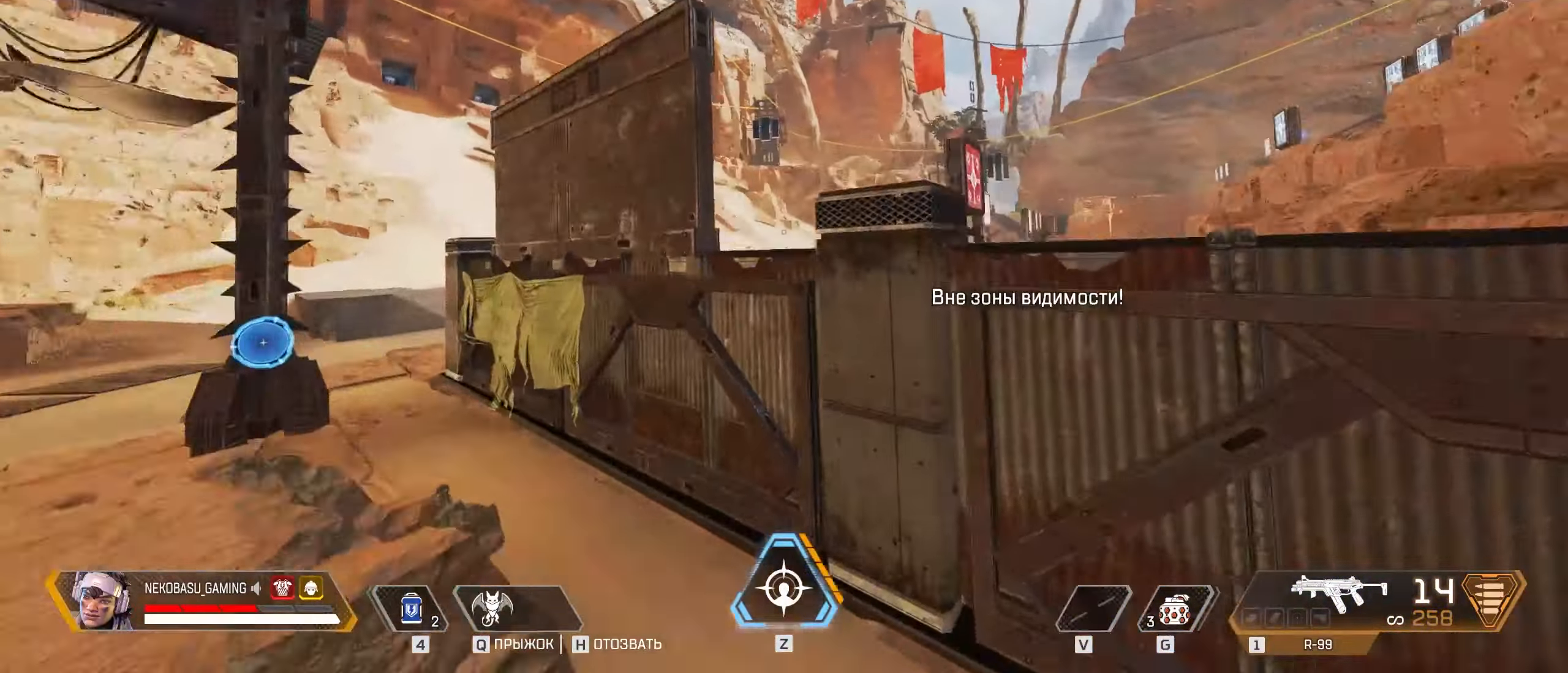
{"keys": ["d", "w"], "mouse": [], "events": [[17, "q", "up"], [150, "mouse_wheel", "up"], [150, "space", "up"], [200, "d", "down"], [284, "w", "up"], [484, "w", "down"]]}
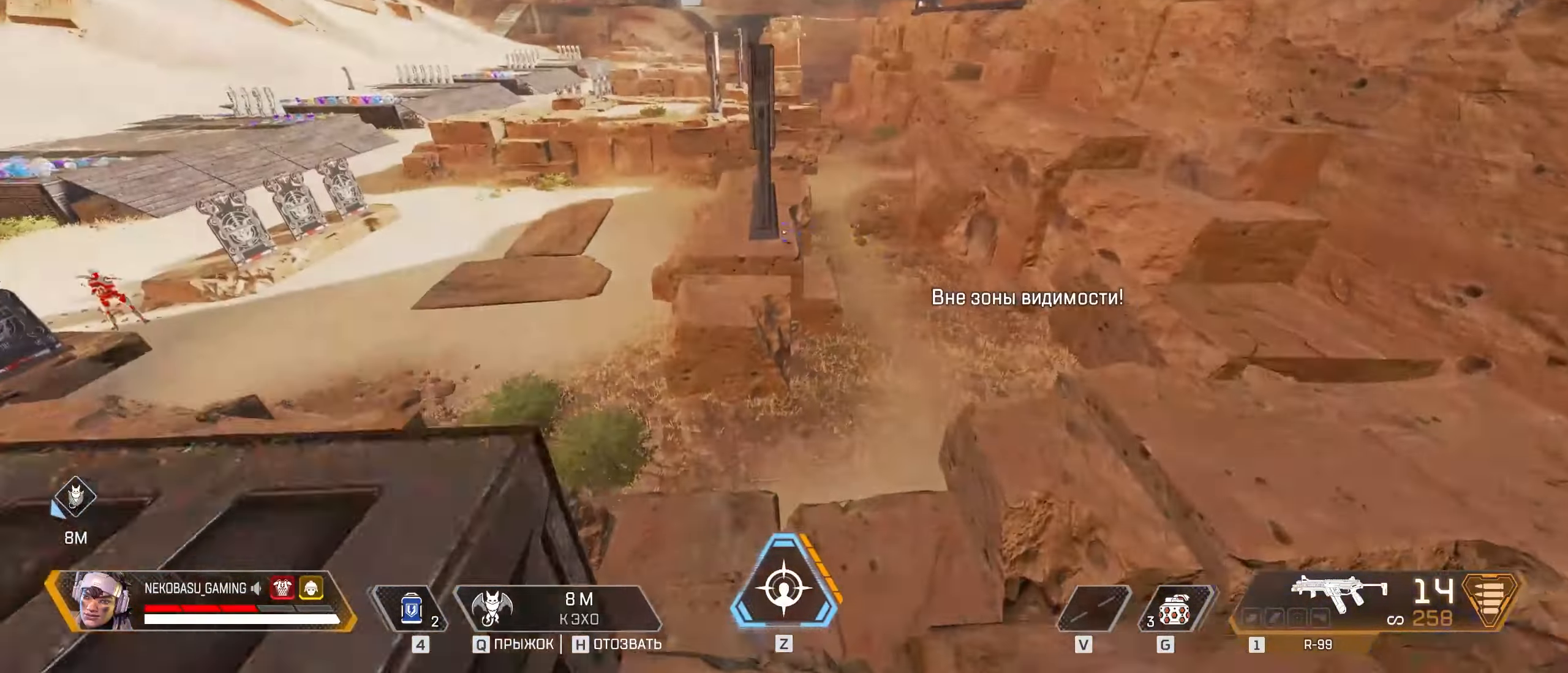
{"keys": ["w"], "mouse": [], "events": [[117, "d", "up"]]}
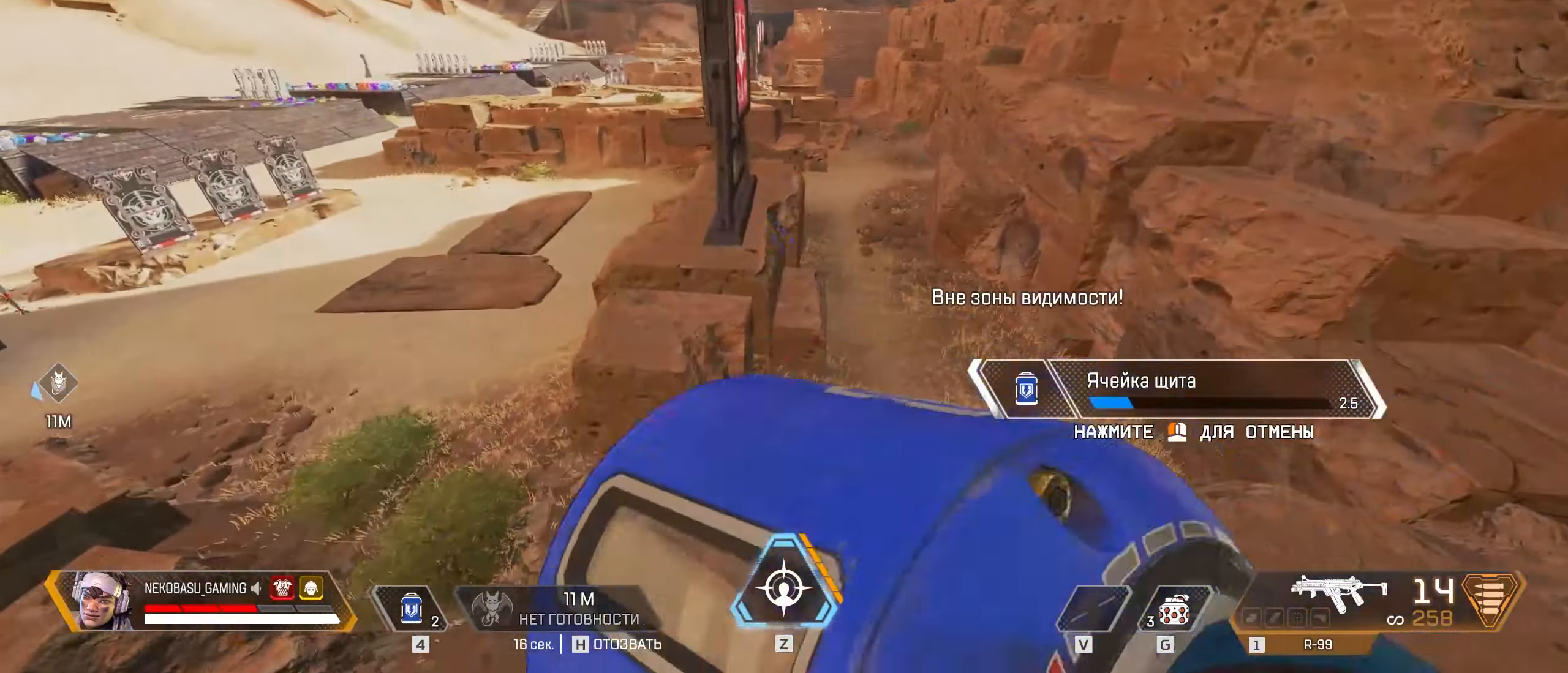
{"keys": ["w"], "mouse": [], "events": []}
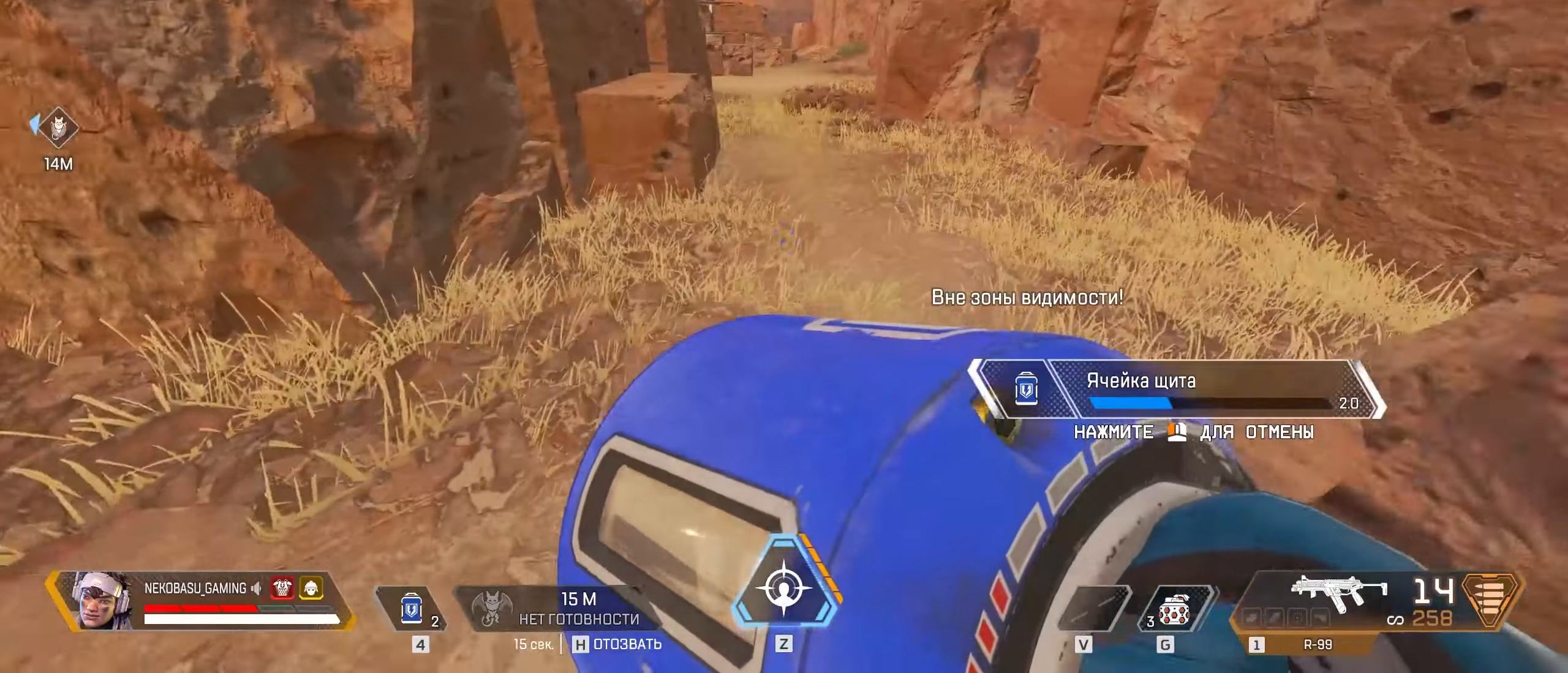
{"keys": ["w"], "mouse": [], "events": []}
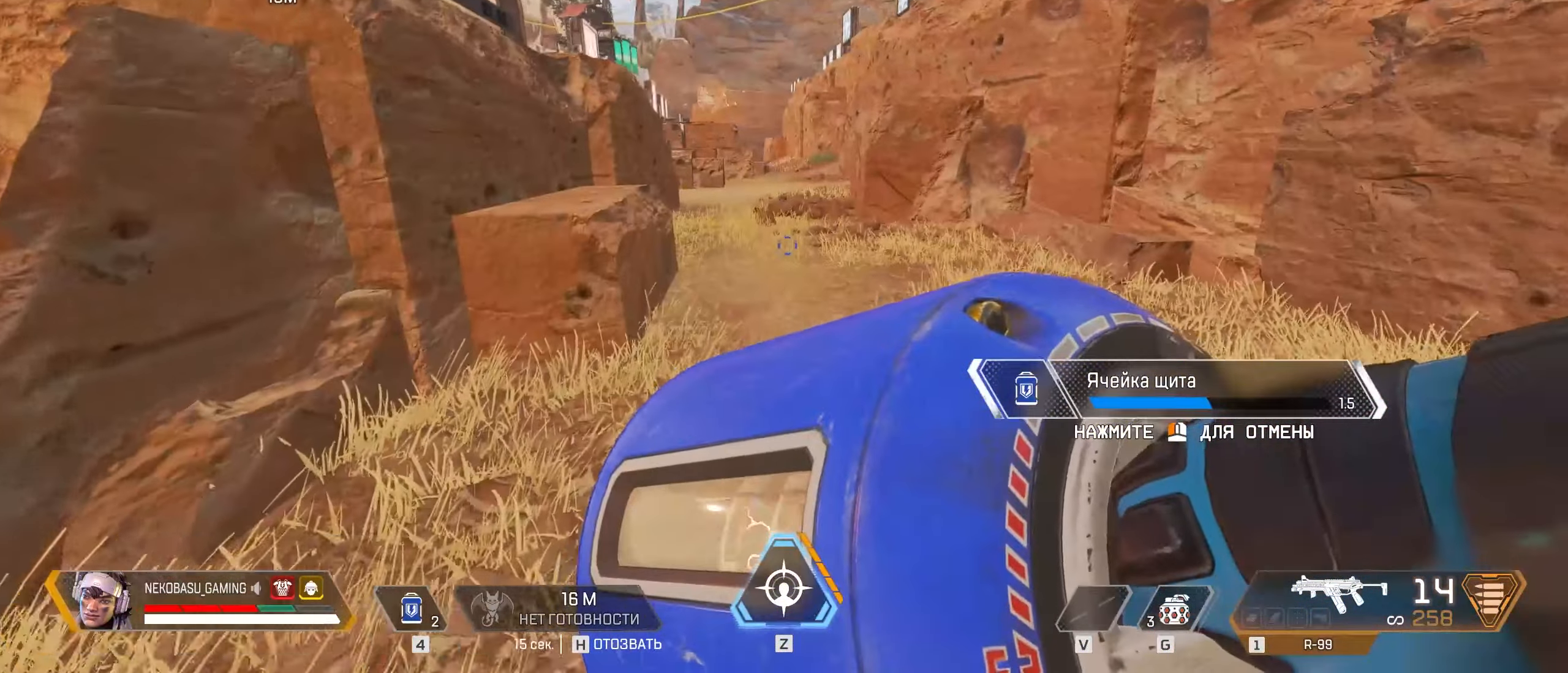
{"keys": ["w"], "mouse": [], "events": []}
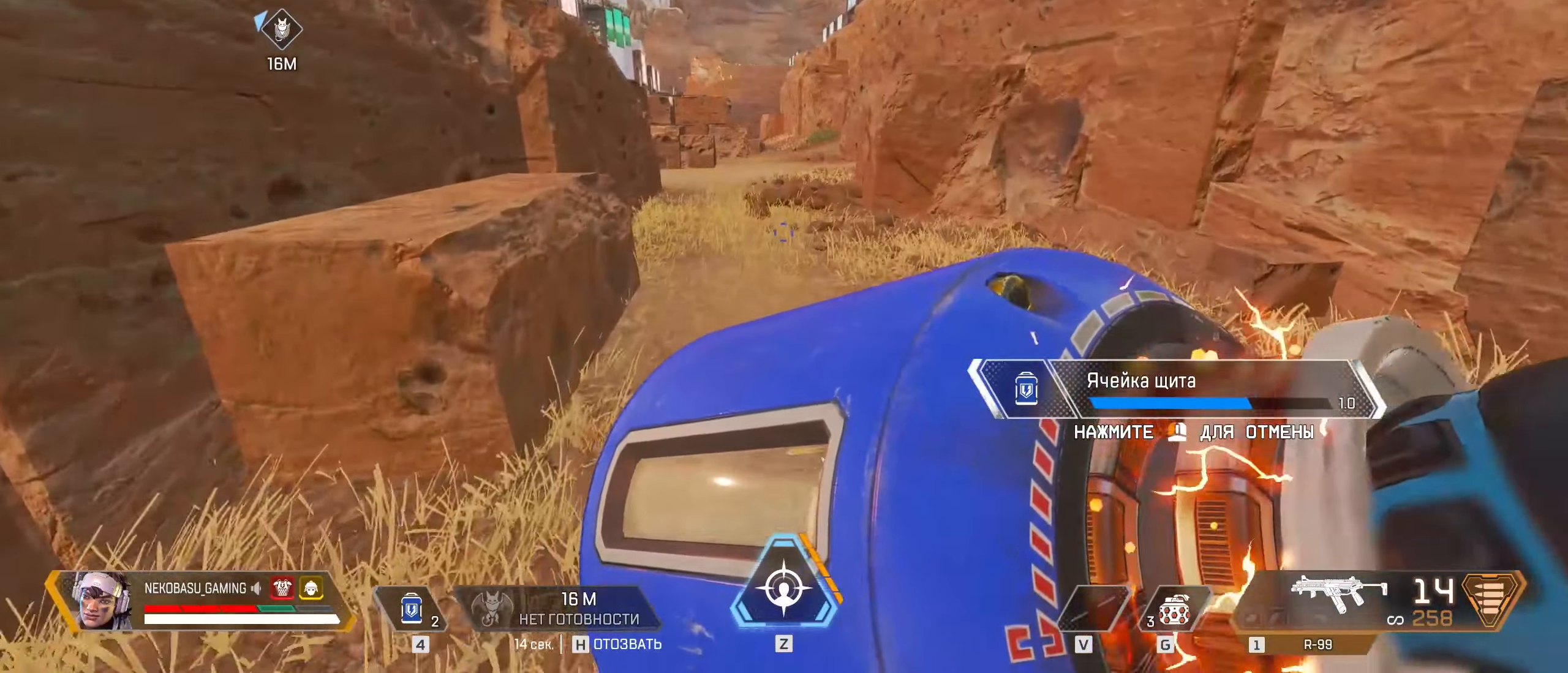
{"keys": ["w"], "mouse": [], "events": []}